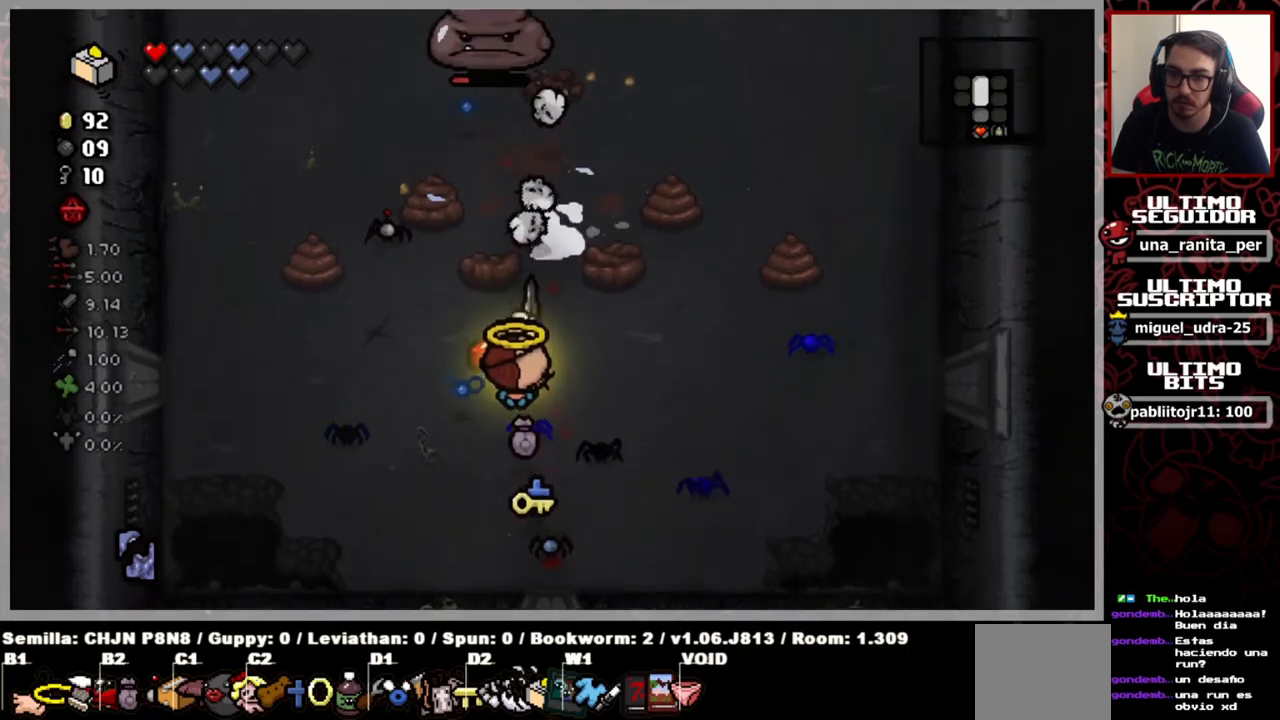
Gameplay with a controller (Xbox layout); each line is a JSON object with the inputs held at the frame after it. "events" lists button and stick changes between this image and that frame as [ms after this image, input, new state], when the widget could be followed in between. Not read: START right_stick.
{"buttons": [], "left_stick": "down", "events": [[117, "left_stick", "center"], [350, "left_stick", "down"]]}
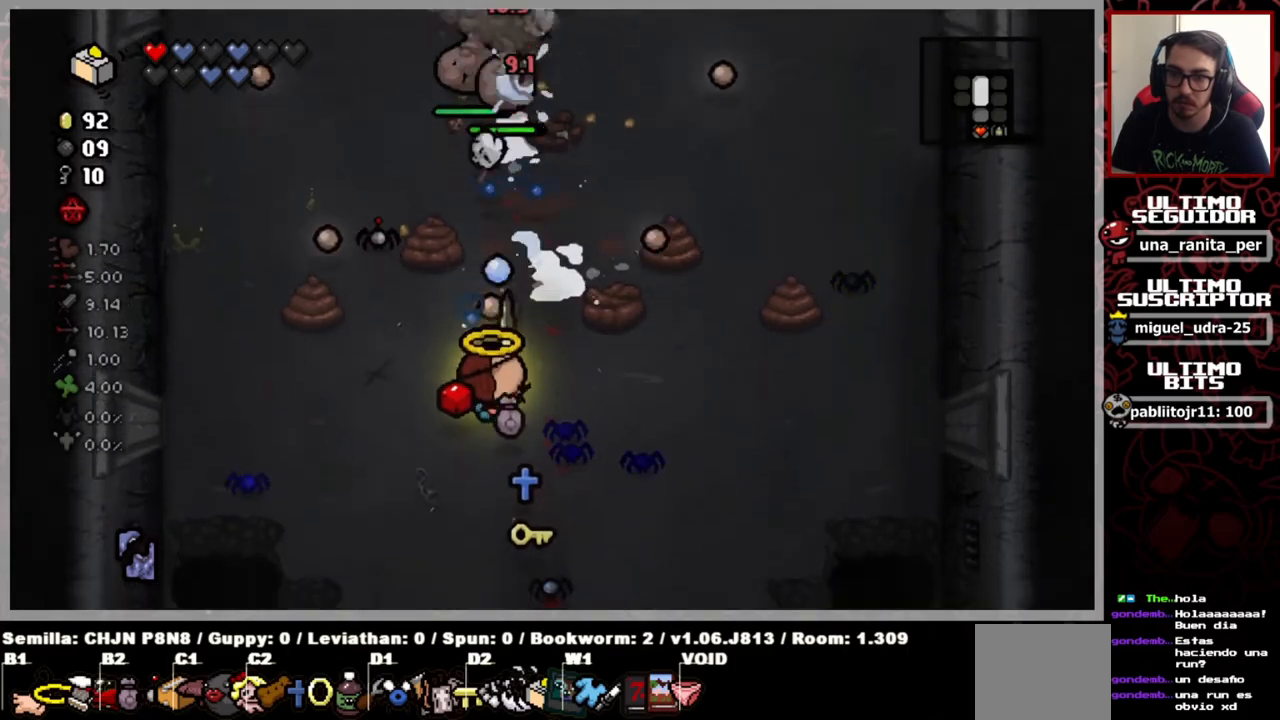
{"buttons": [], "left_stick": "up", "events": [[84, "left_stick", "down-left"], [367, "left_stick", "up"]]}
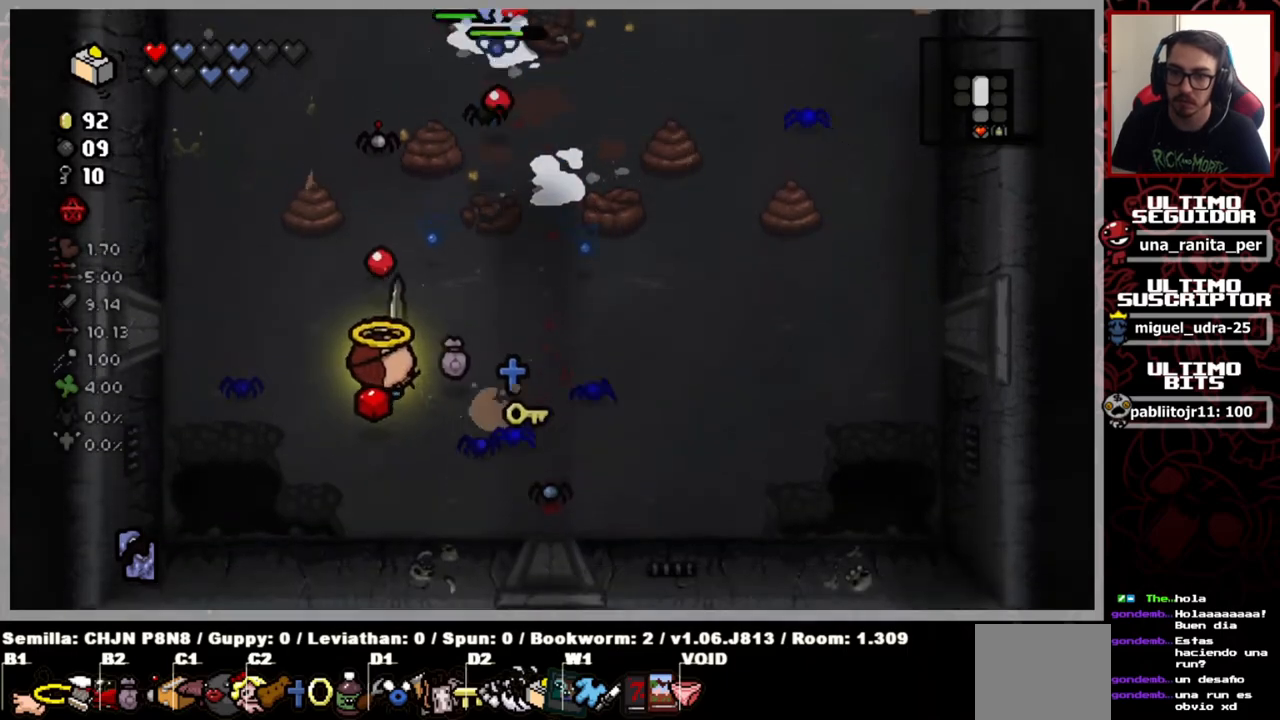
{"buttons": [], "left_stick": "up-right", "events": [[33, "left_stick", "up-right"], [200, "left_stick", "center"], [484, "left_stick", "up-right"]]}
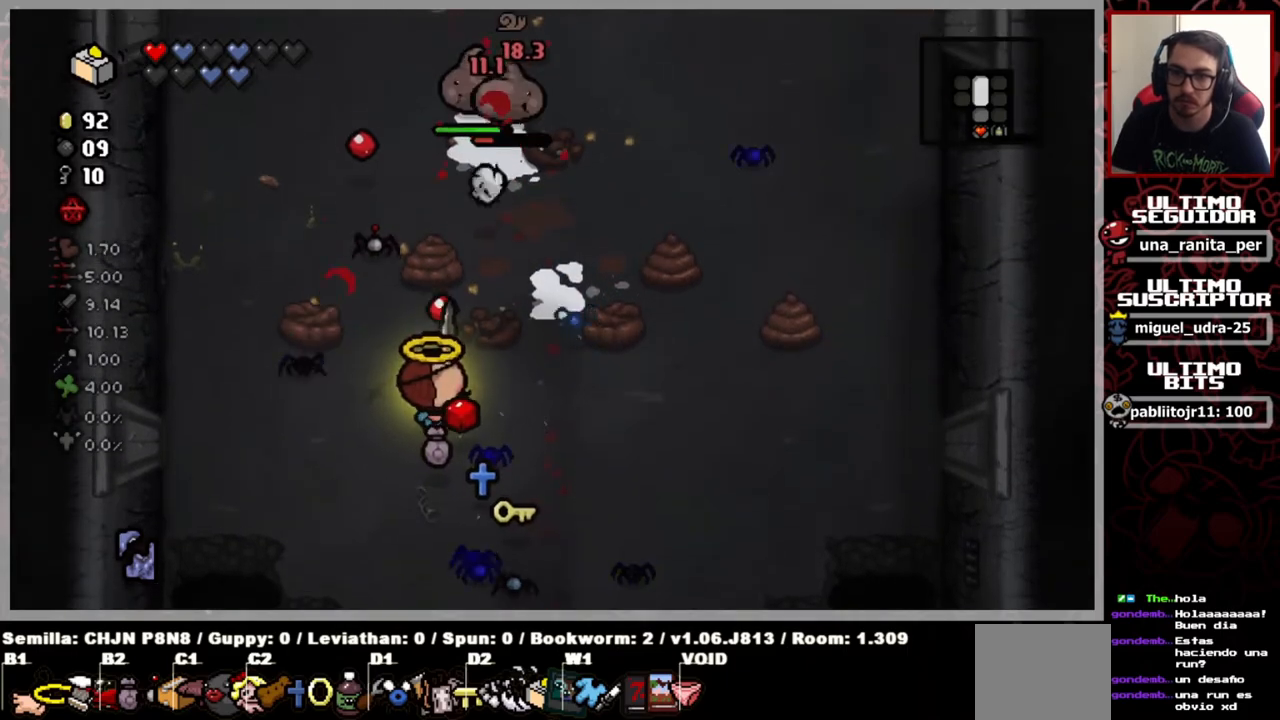
{"buttons": [], "left_stick": "center", "events": [[301, "left_stick", "center"]]}
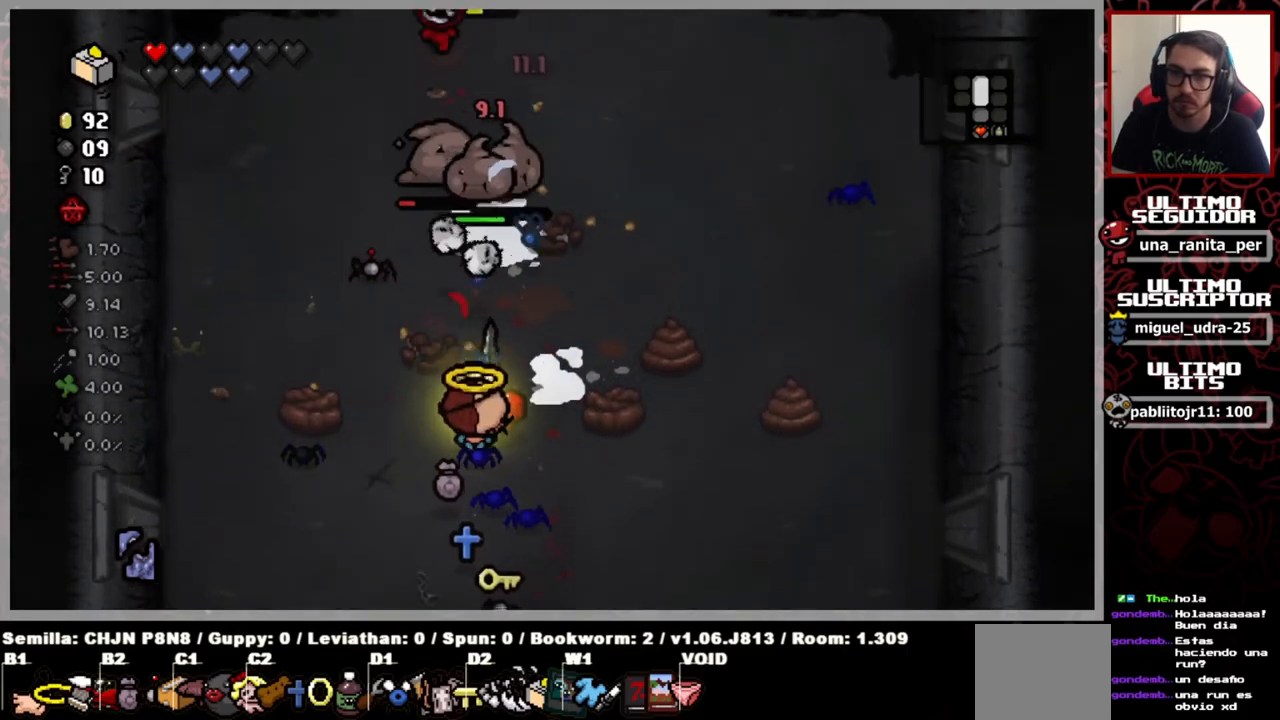
{"buttons": [], "left_stick": "down", "events": [[16, "left_stick", "down"]]}
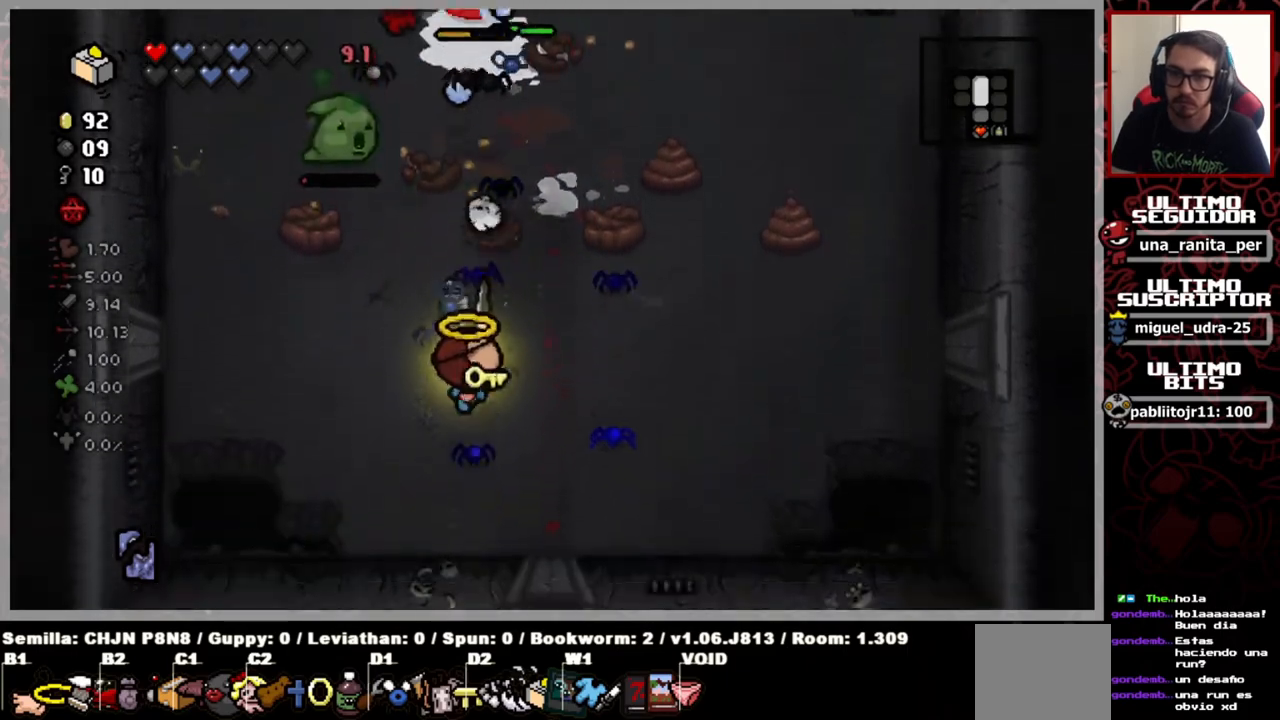
{"buttons": [], "left_stick": "center", "events": [[100, "left_stick", "left"], [167, "left_stick", "up-left"], [401, "left_stick", "center"]]}
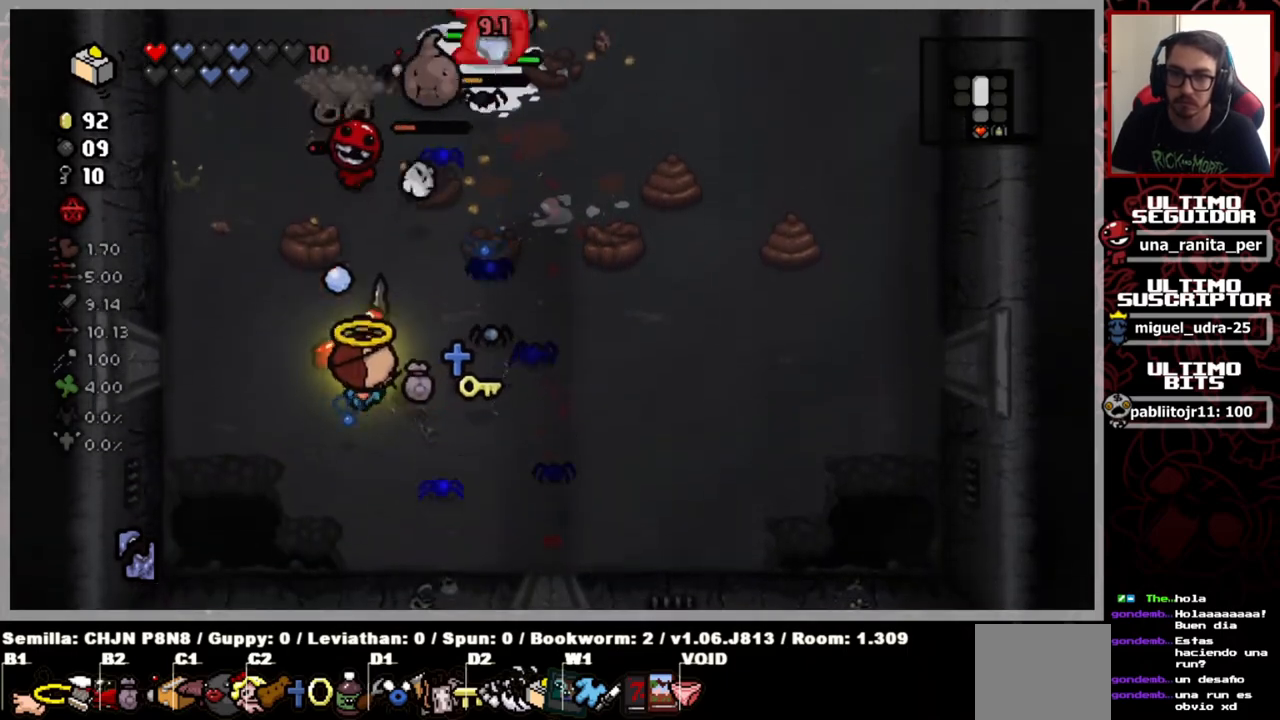
{"buttons": [], "left_stick": "center", "events": [[167, "left_stick", "down-right"], [384, "left_stick", "center"]]}
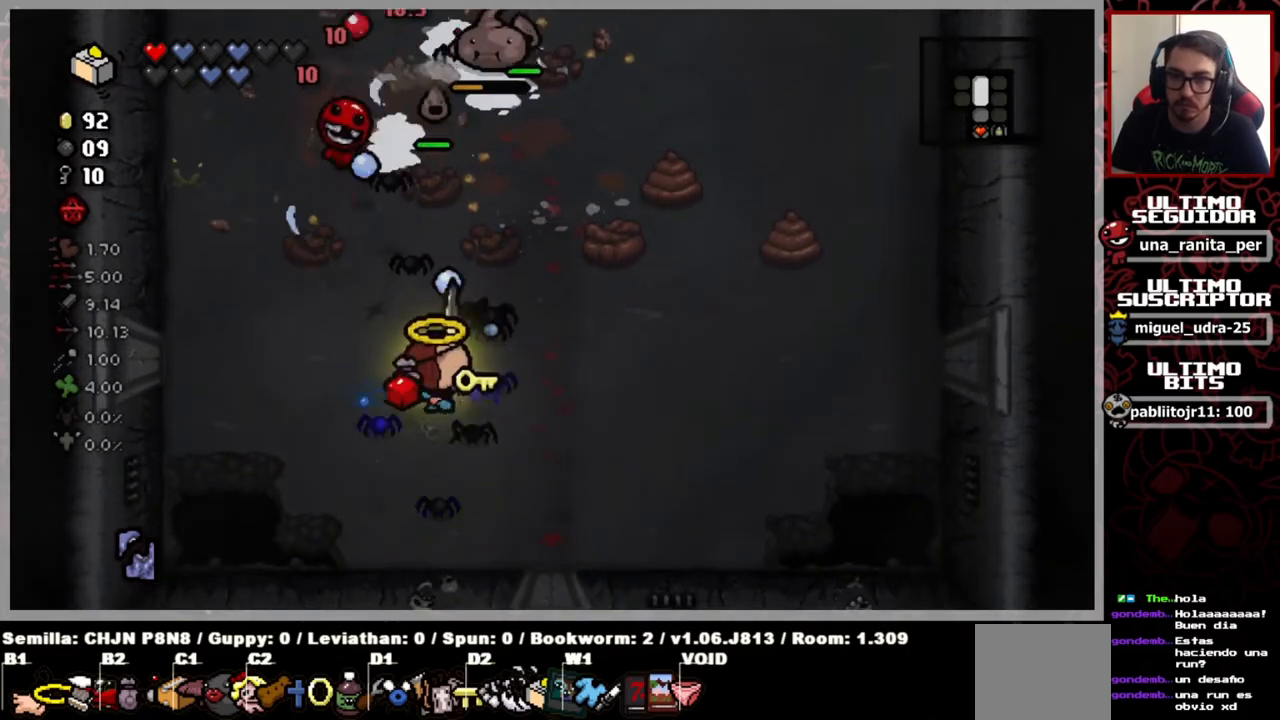
{"buttons": [], "left_stick": "up-left", "events": [[50, "left_stick", "down-right"], [184, "left_stick", "right"], [317, "left_stick", "center"], [367, "left_stick", "up-left"]]}
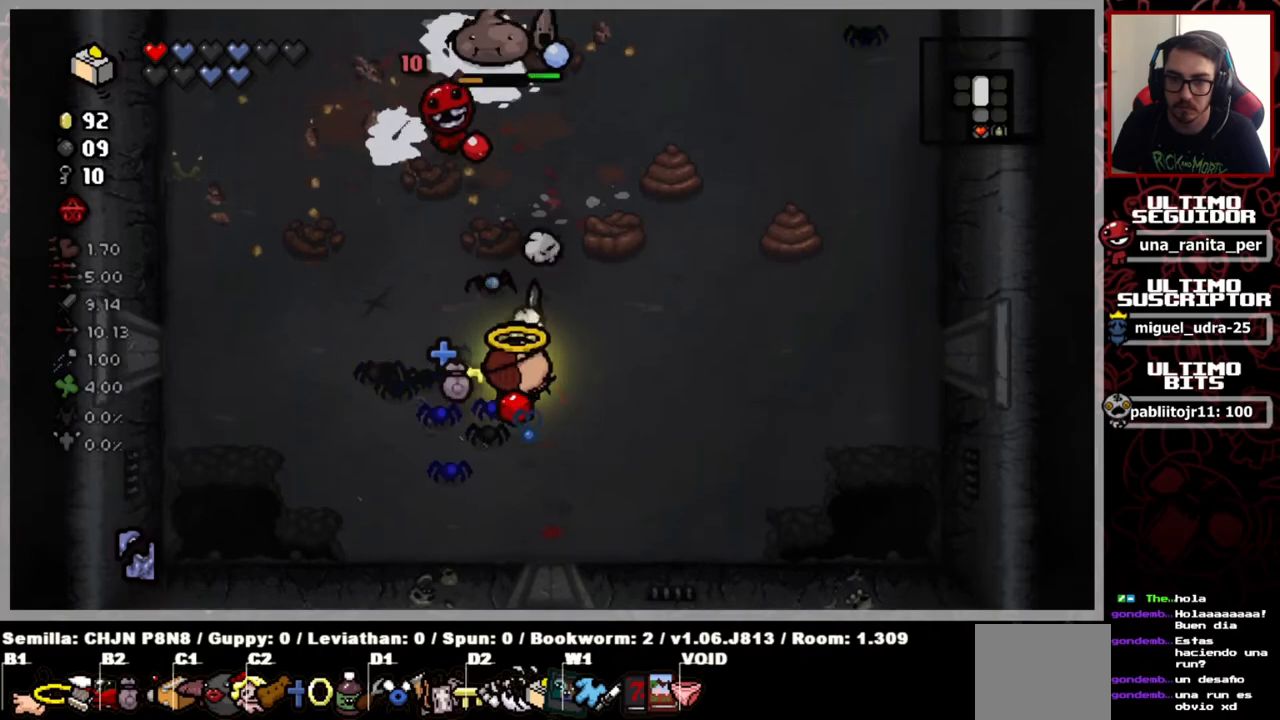
{"buttons": [], "left_stick": "up-right", "events": [[133, "left_stick", "center"], [450, "left_stick", "up-right"]]}
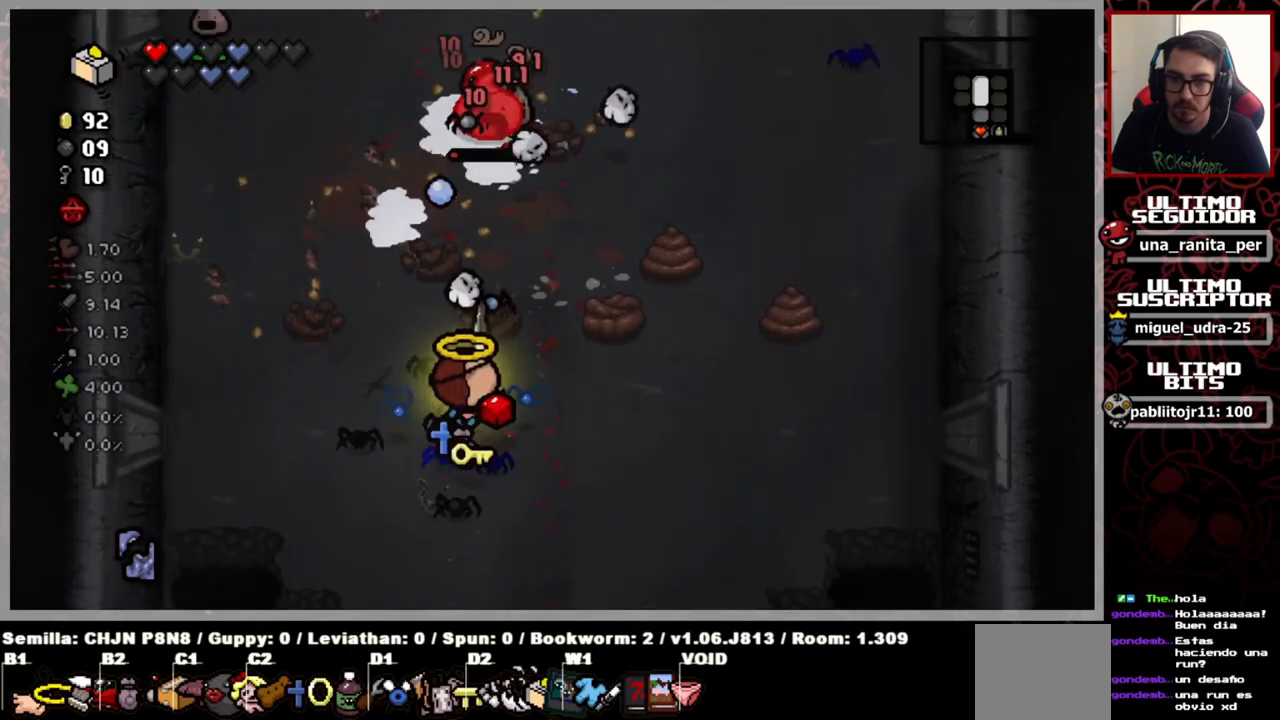
{"buttons": [], "left_stick": "down", "events": [[100, "left_stick", "center"], [417, "left_stick", "down"]]}
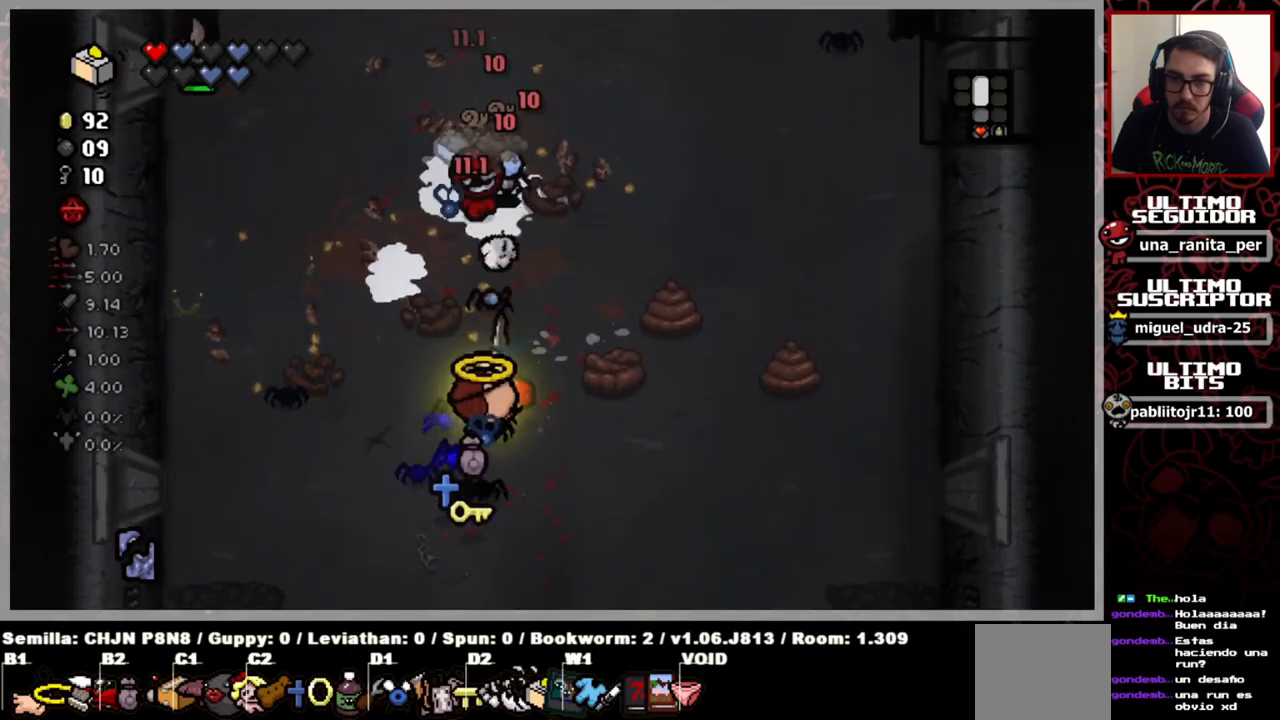
{"buttons": [], "left_stick": "center", "events": [[184, "left_stick", "center"], [267, "left_stick", "up-left"], [317, "left_stick", "left"], [417, "left_stick", "center"]]}
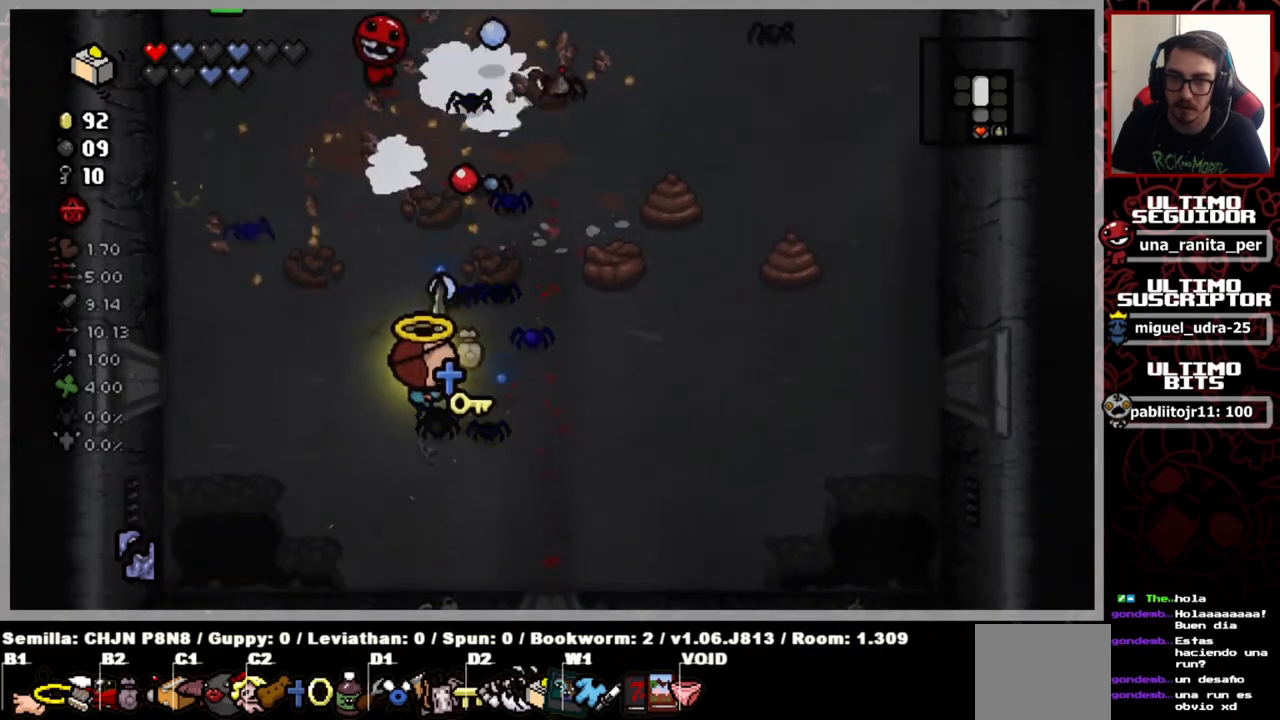
{"buttons": [], "left_stick": "up-left", "events": [[183, "left_stick", "up"], [317, "left_stick", "up-left"]]}
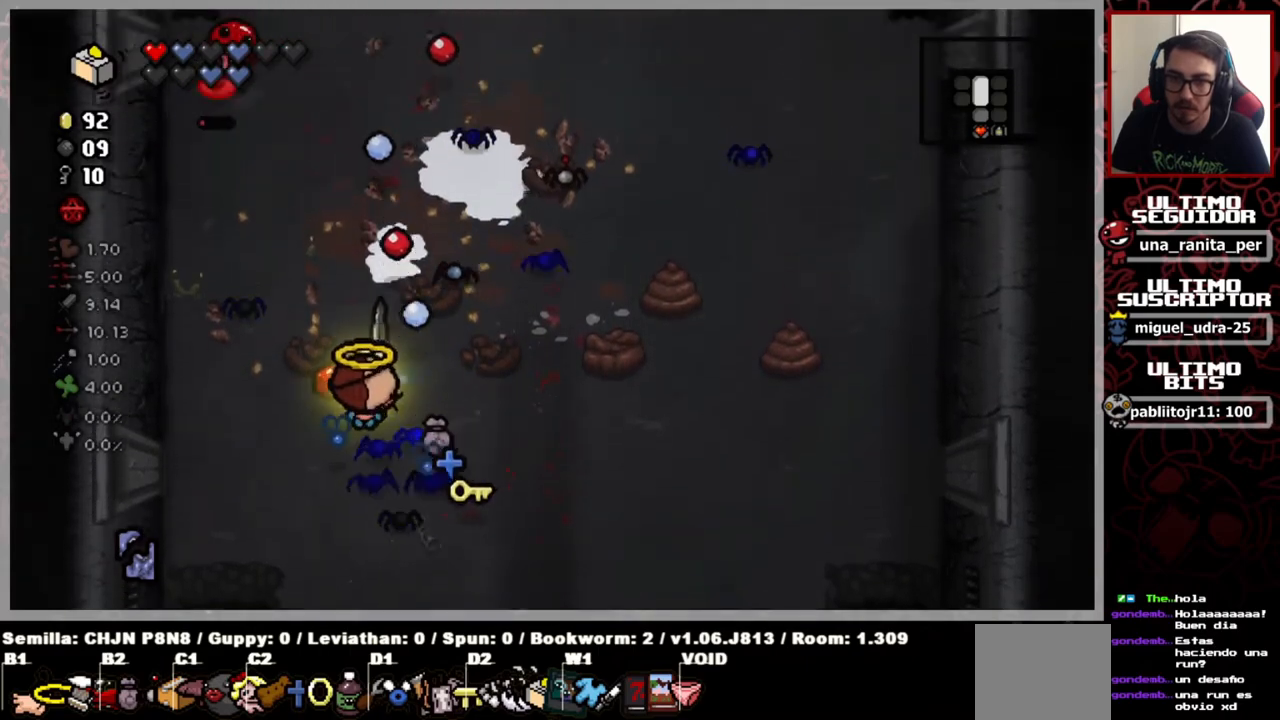
{"buttons": [], "left_stick": "left", "events": [[117, "left_stick", "center"], [401, "left_stick", "left"]]}
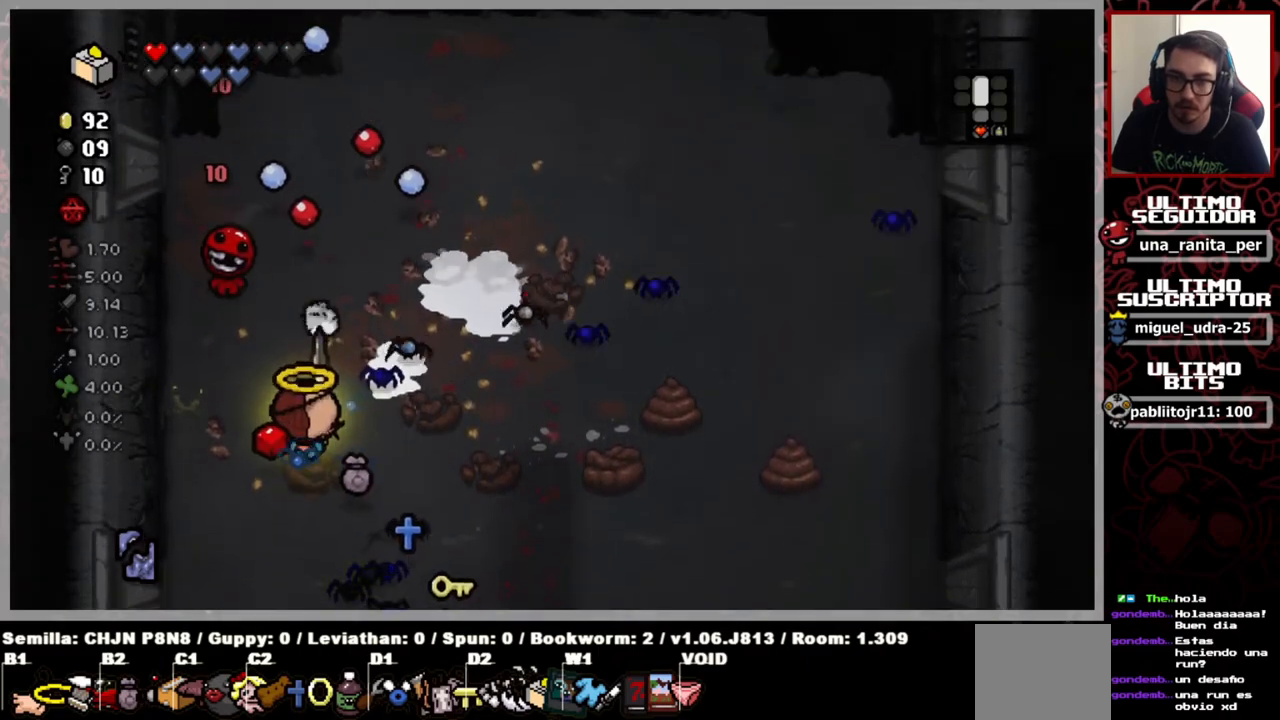
{"buttons": [], "left_stick": "up-right", "events": [[66, "left_stick", "right"], [233, "left_stick", "up"], [417, "left_stick", "up-right"]]}
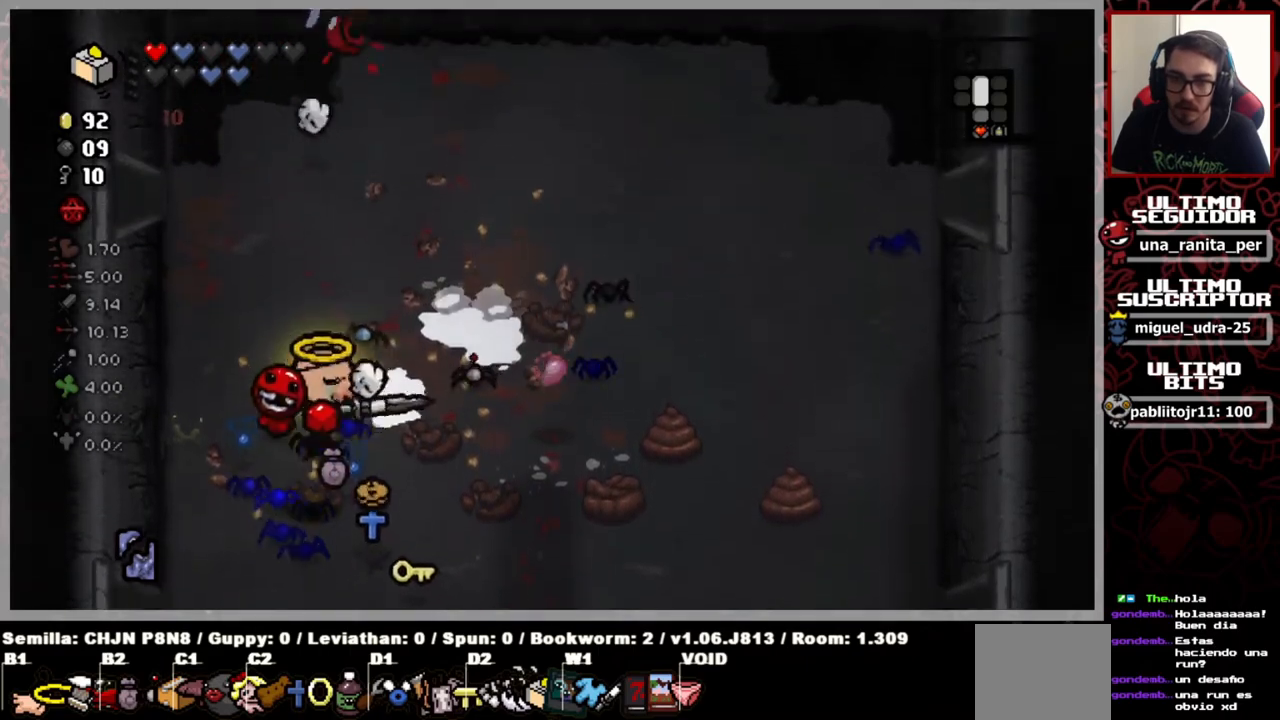
{"buttons": [], "left_stick": "down-right", "events": [[167, "left_stick", "right"], [317, "left_stick", "down-right"]]}
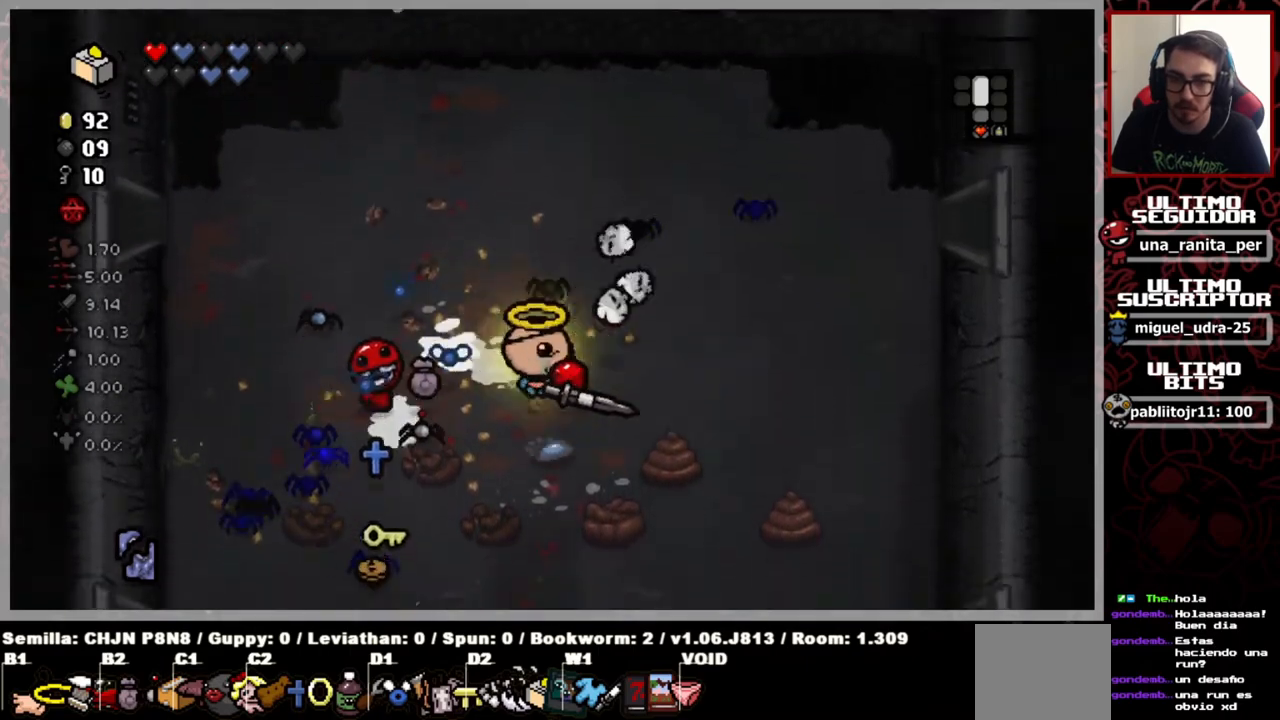
{"buttons": [], "left_stick": "up", "events": [[16, "left_stick", "down"], [300, "left_stick", "up-right"], [417, "left_stick", "up"]]}
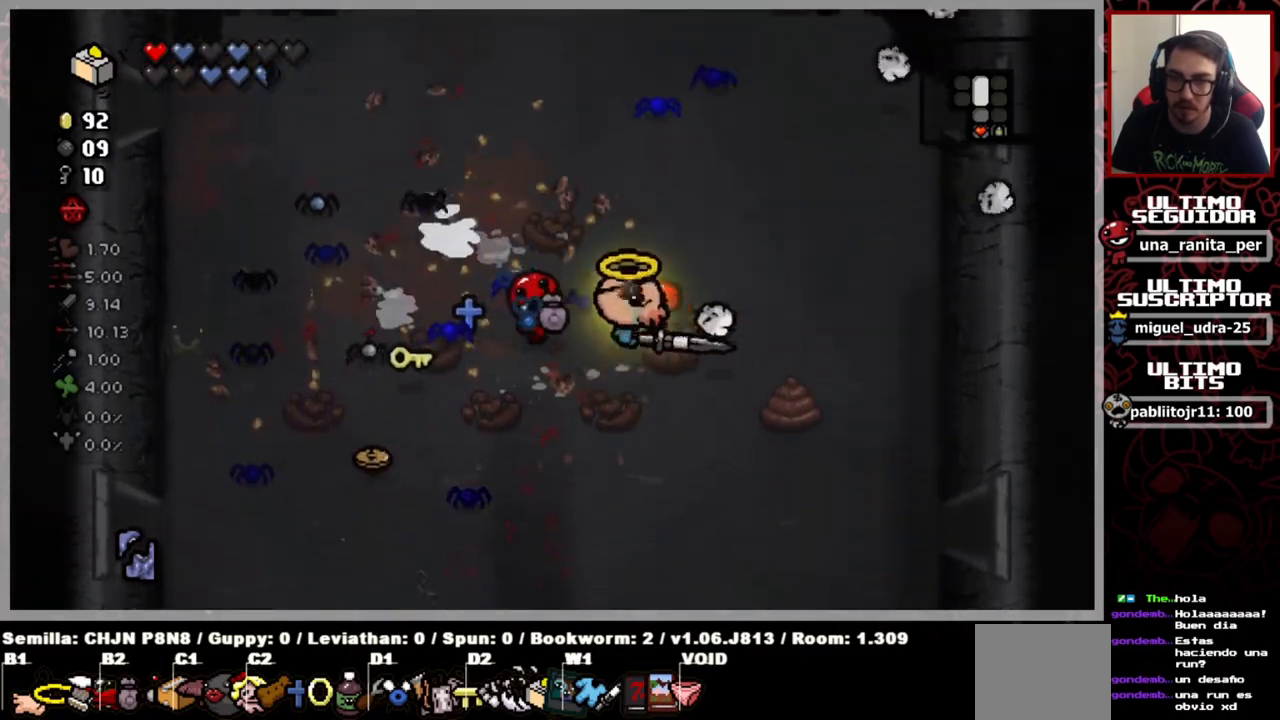
{"buttons": [], "left_stick": "right", "events": [[67, "left_stick", "center"], [250, "left_stick", "right"]]}
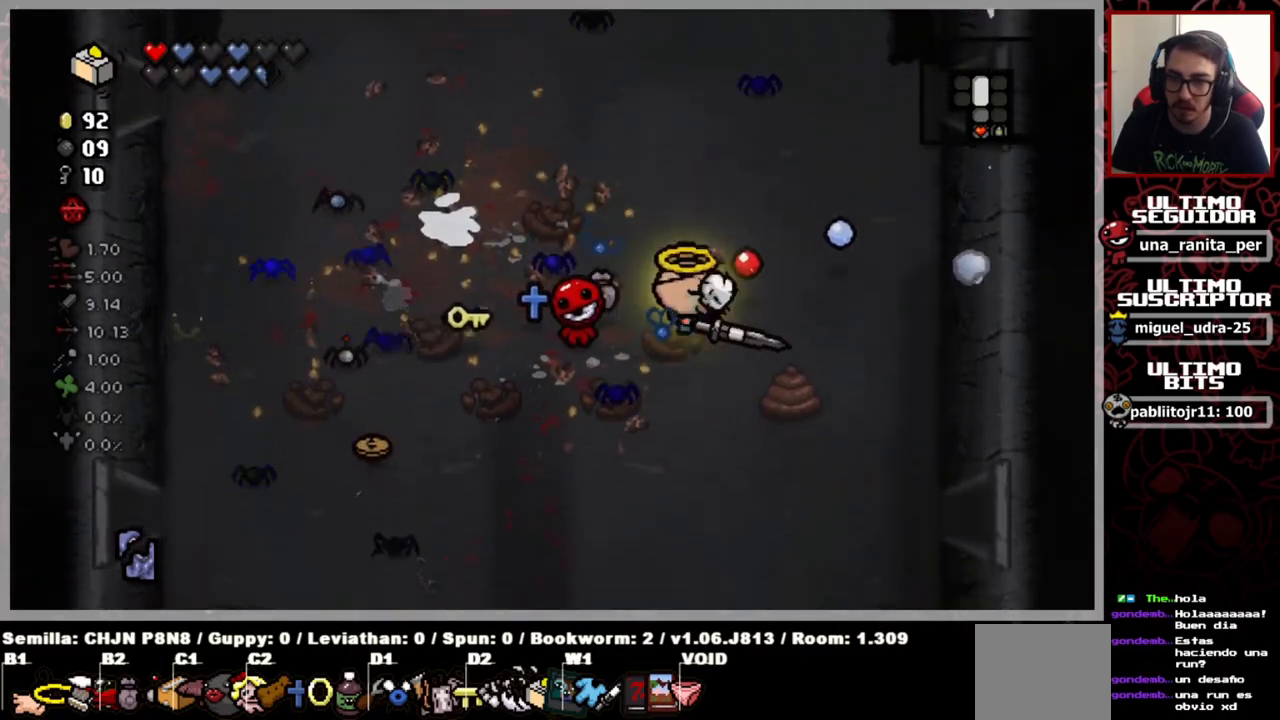
{"buttons": [], "left_stick": "down-left", "events": [[150, "left_stick", "center"], [367, "left_stick", "down-left"]]}
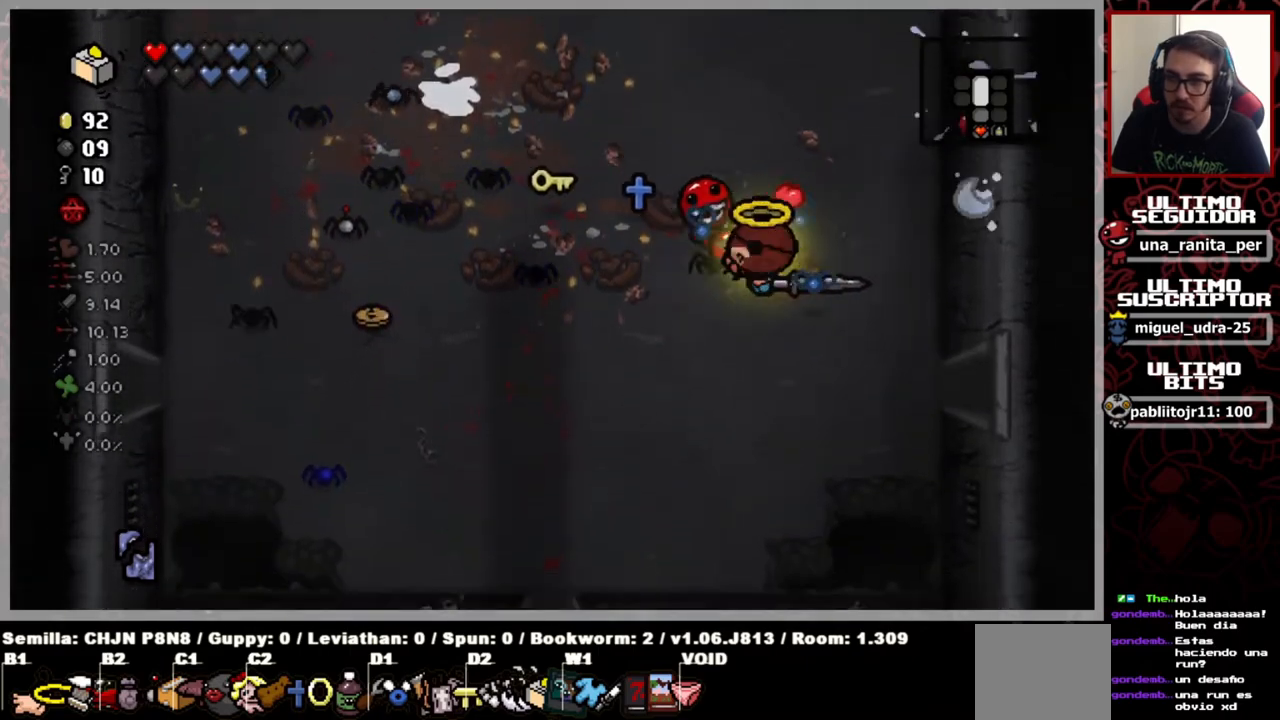
{"buttons": [], "left_stick": "left", "events": [[234, "left_stick", "left"]]}
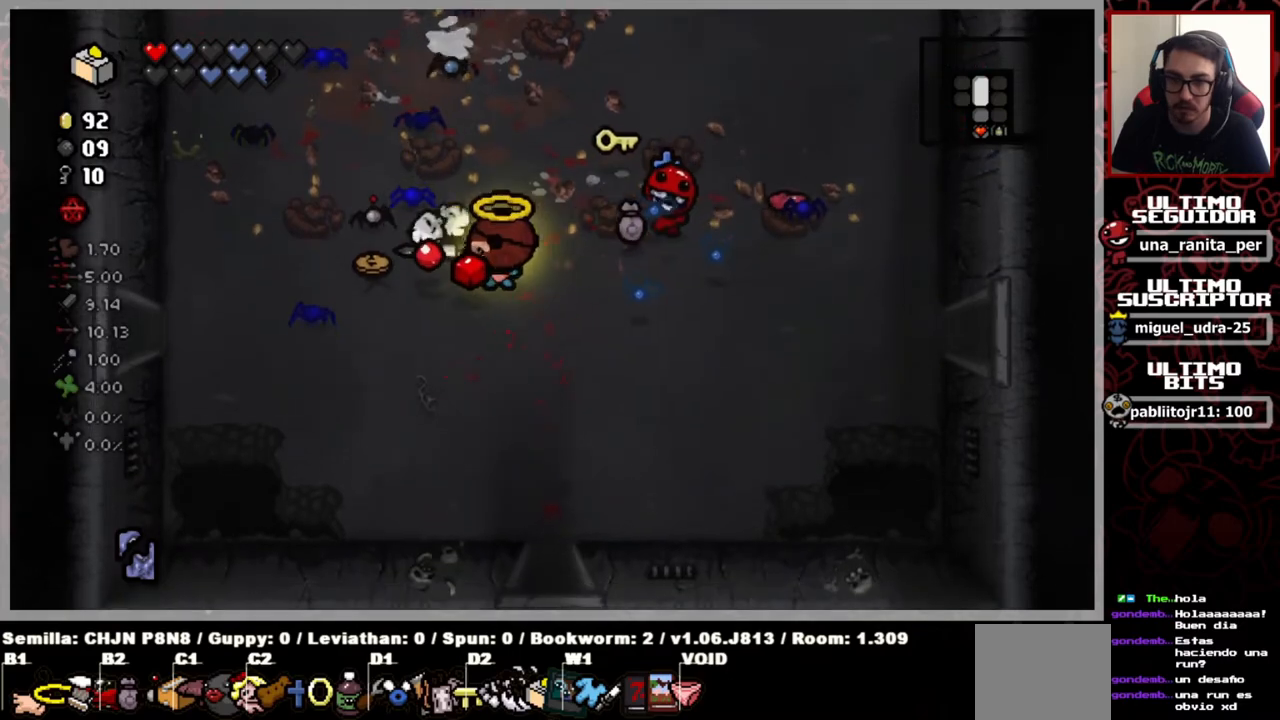
{"buttons": [], "left_stick": "left", "events": []}
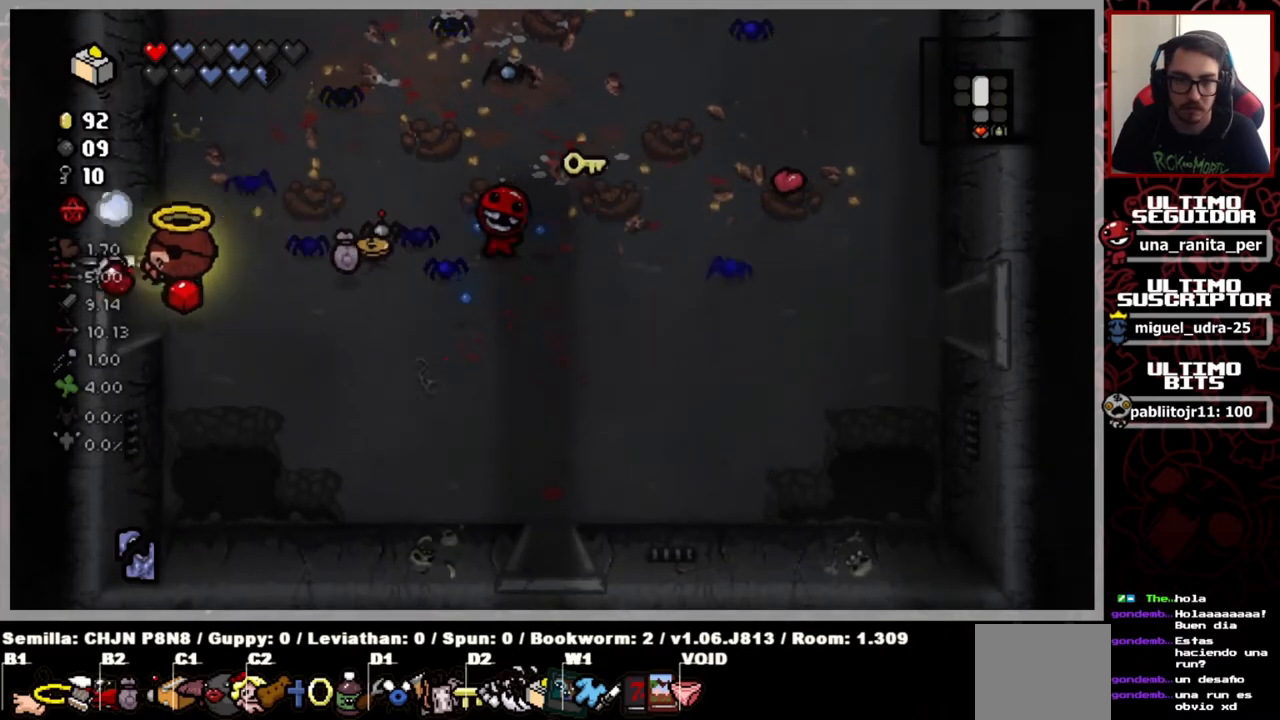
{"buttons": [], "left_stick": "center", "events": [[417, "left_stick", "center"]]}
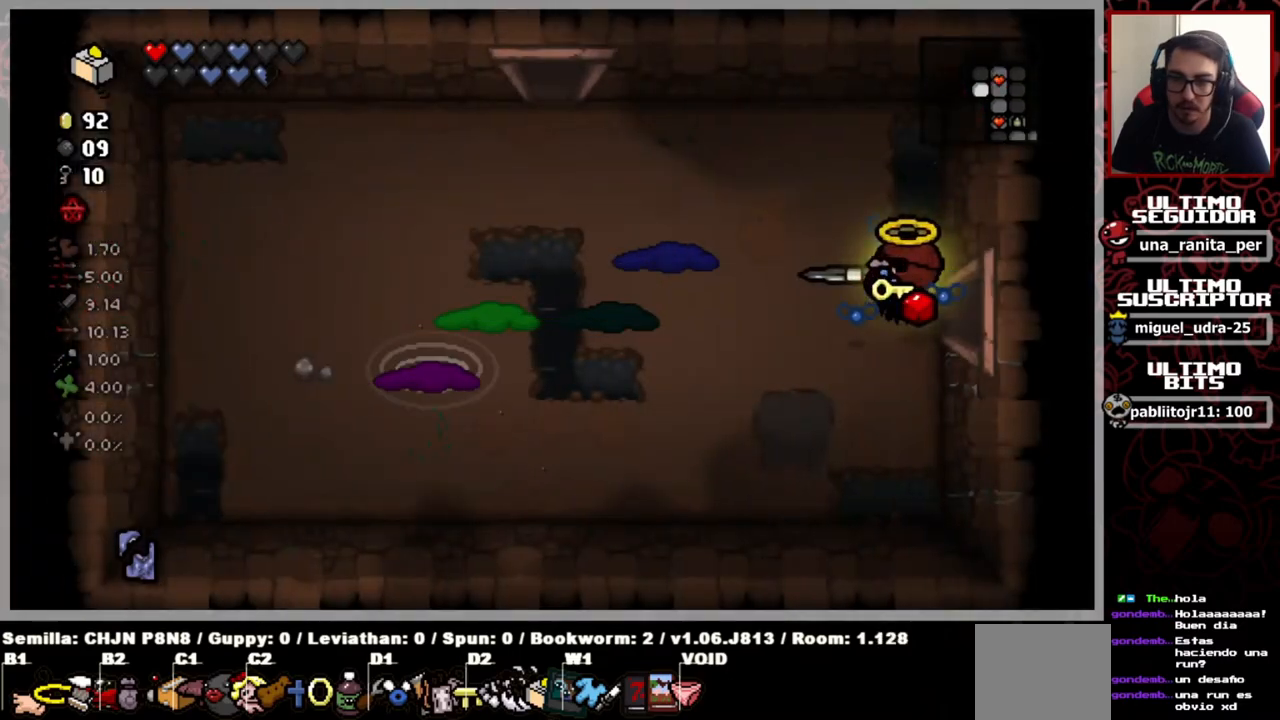
{"buttons": [], "left_stick": "left", "events": [[116, "left_stick", "left"], [200, "left_stick", "center"], [367, "left_stick", "left"]]}
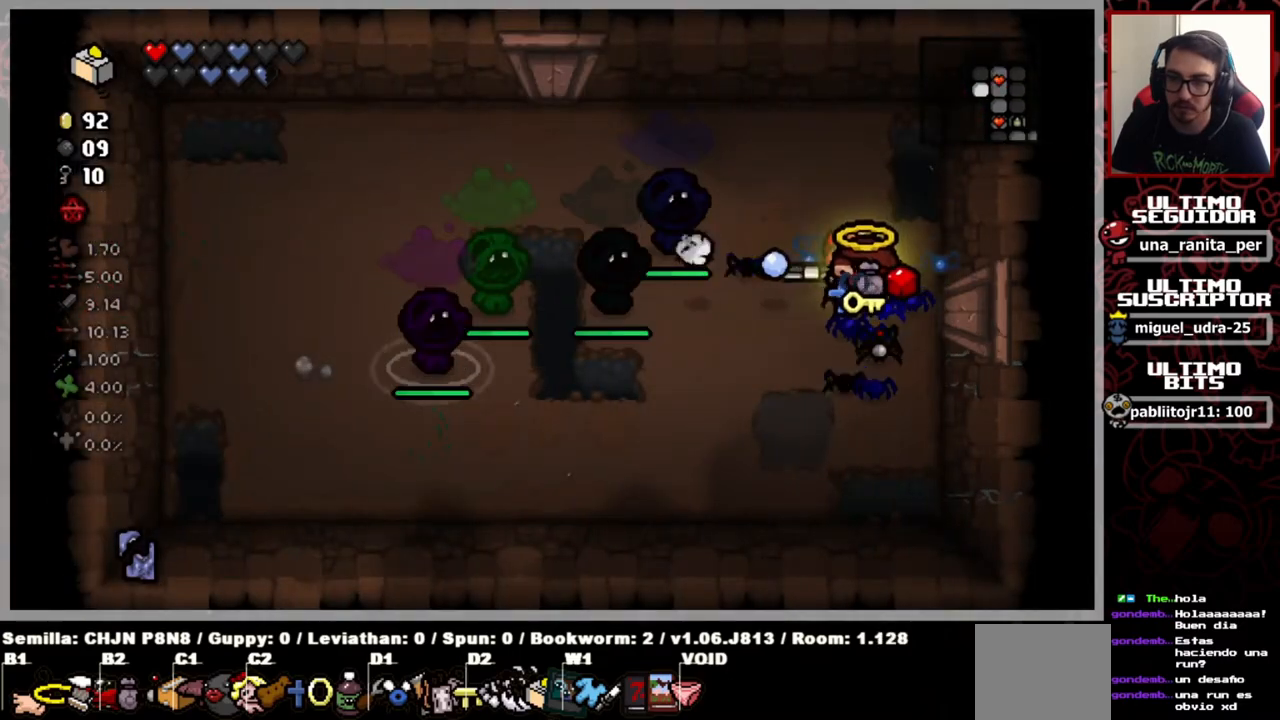
{"buttons": [], "left_stick": "right", "events": [[33, "left_stick", "center"], [484, "left_stick", "right"]]}
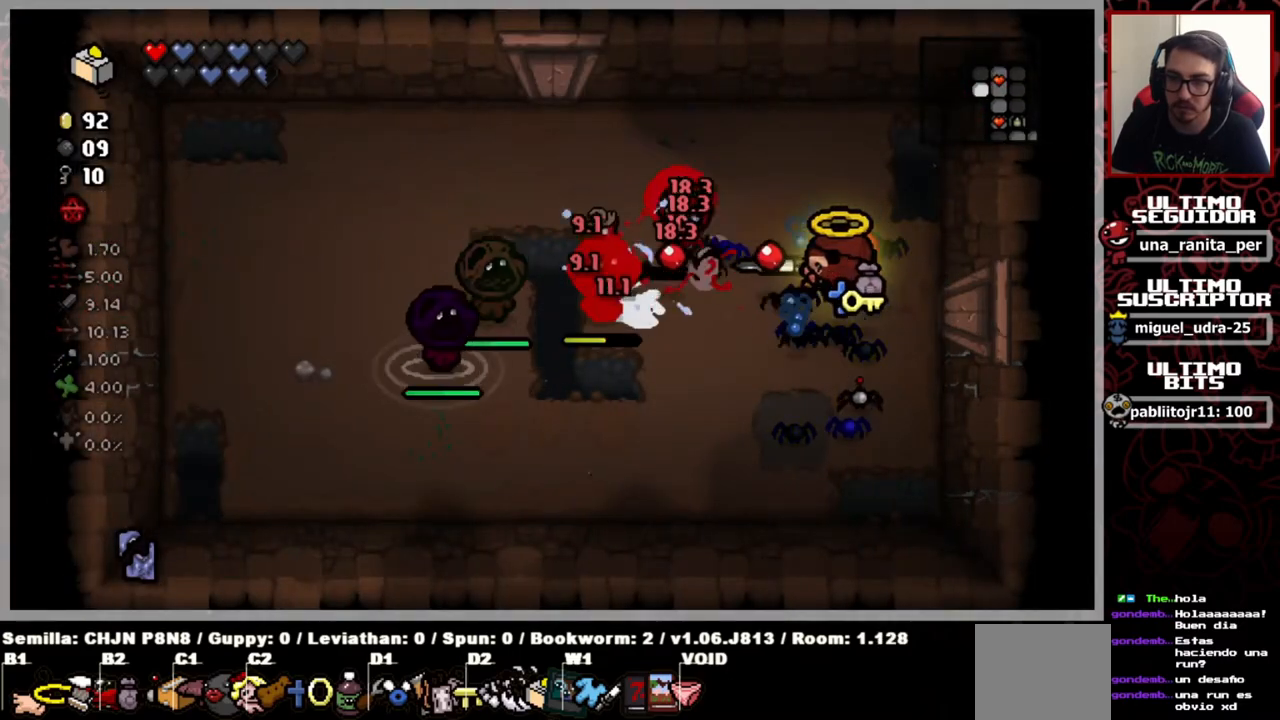
{"buttons": ["L2"], "left_stick": "right", "events": [[83, "left_stick", "center"], [116, "L2", "down"], [200, "L2", "up"], [450, "left_stick", "right"], [467, "L2", "down"]]}
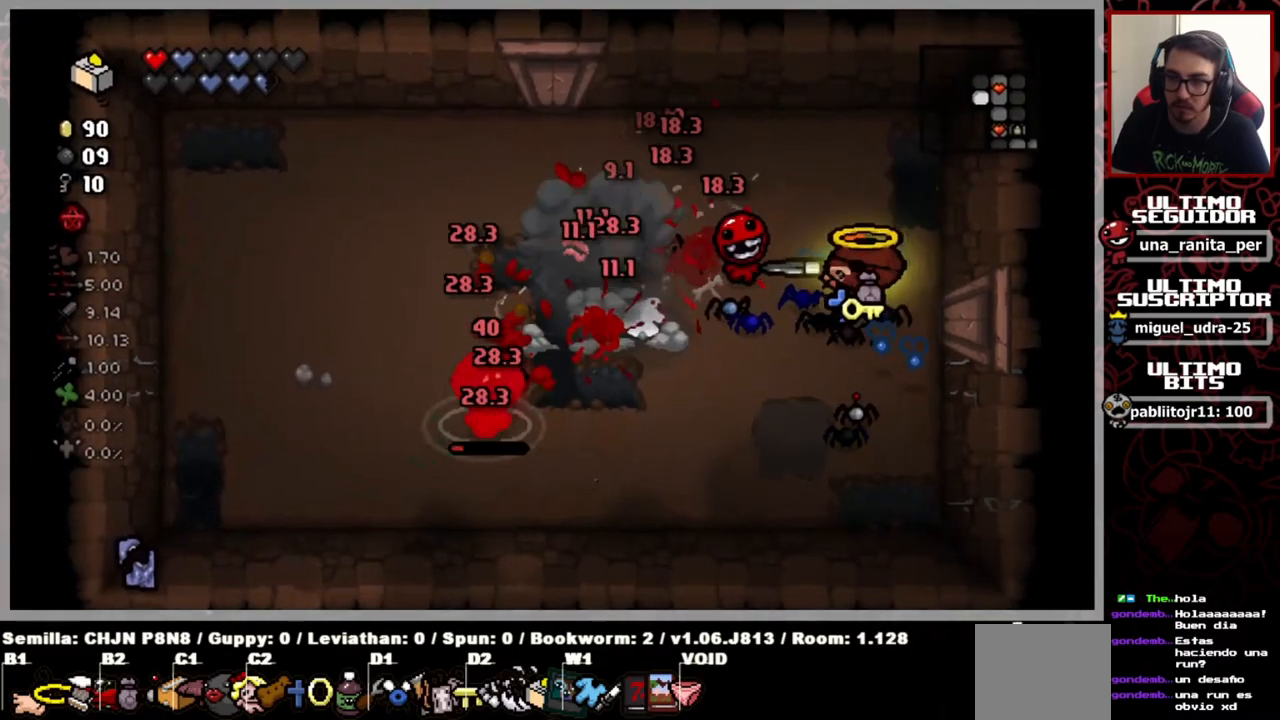
{"buttons": [], "left_stick": "center", "events": [[84, "L2", "up"], [134, "left_stick", "center"]]}
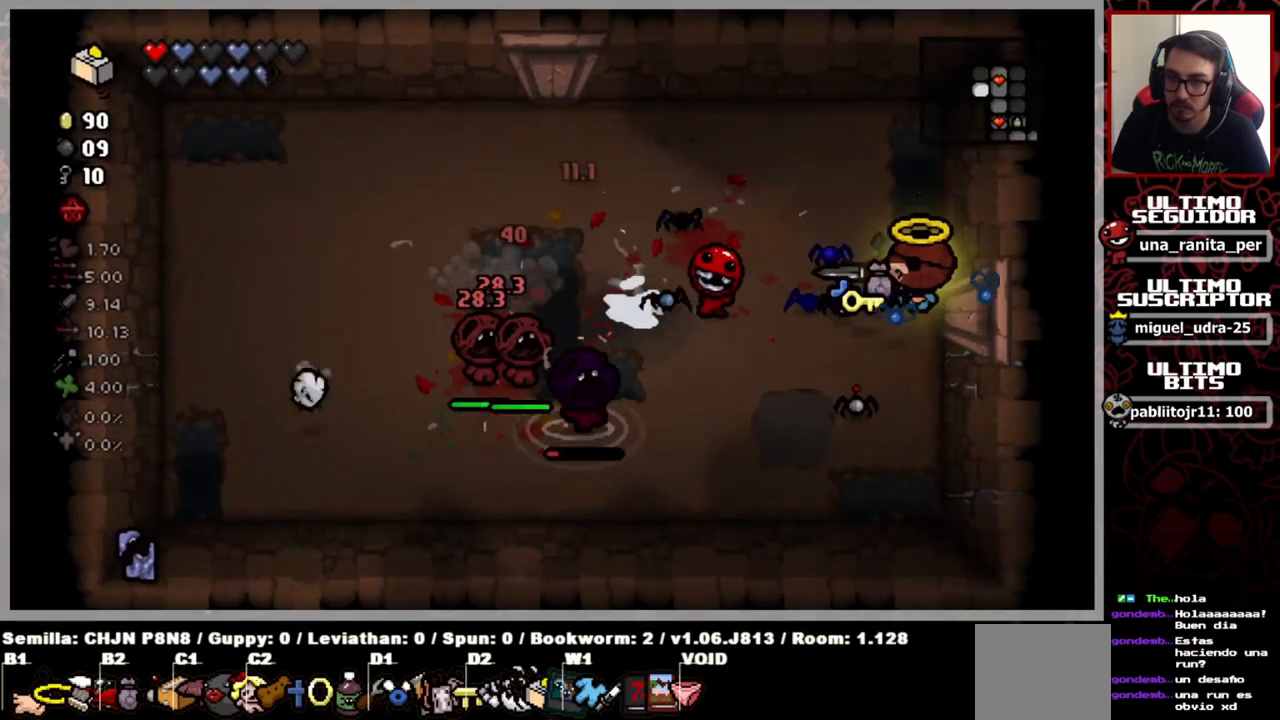
{"buttons": [], "left_stick": "up-left", "events": [[33, "left_stick", "up-left"]]}
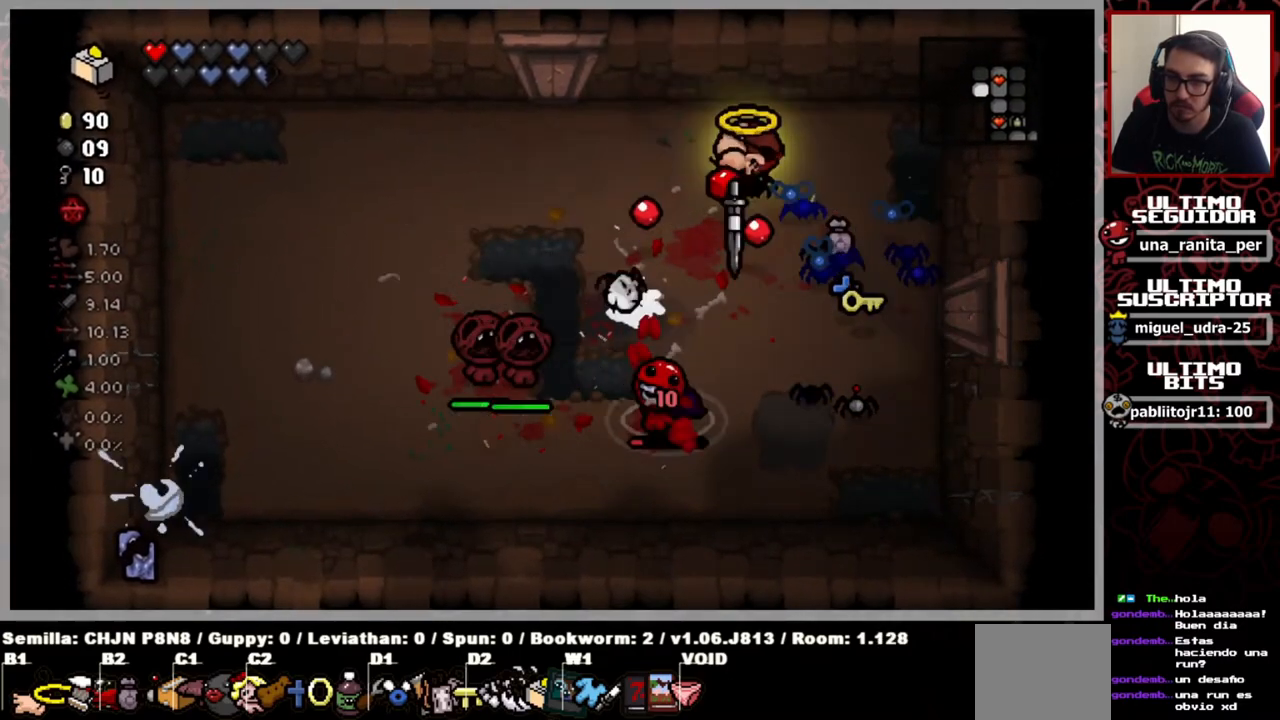
{"buttons": [], "left_stick": "up-right", "events": [[17, "left_stick", "left"], [401, "left_stick", "up"], [501, "left_stick", "up-right"]]}
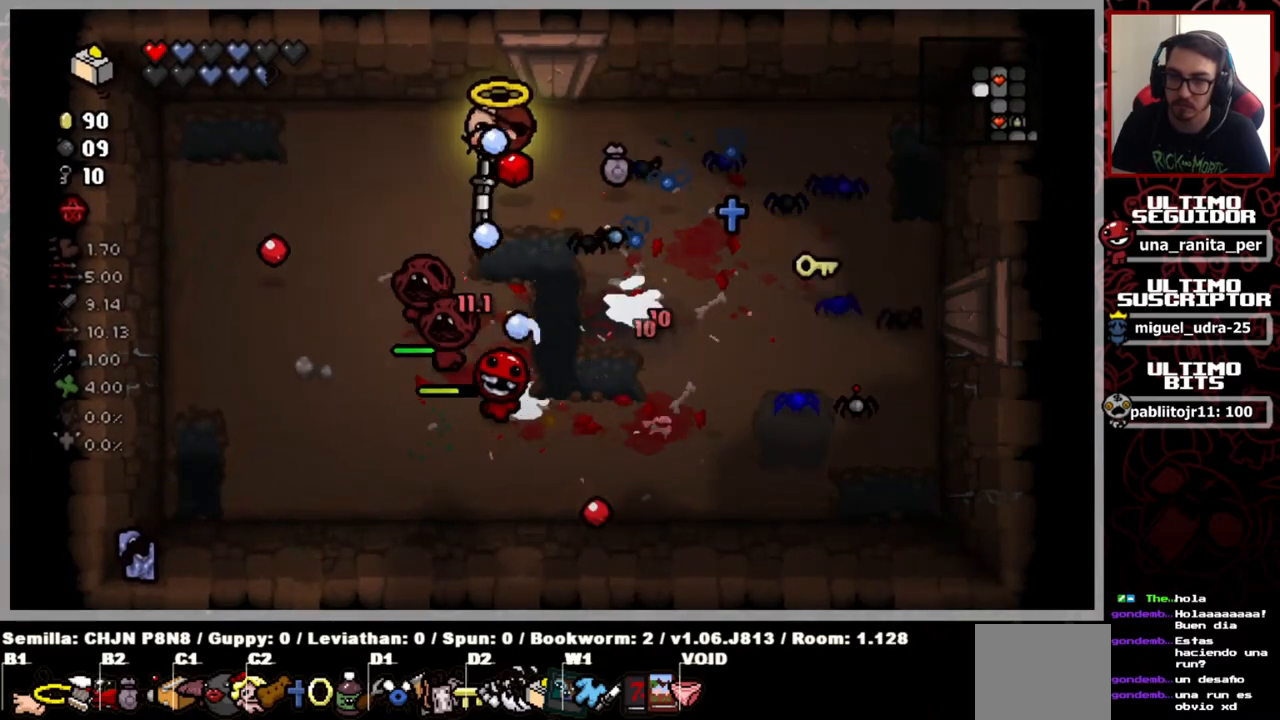
{"buttons": [], "left_stick": "down-right", "events": [[16, "left_stick", "right"], [367, "left_stick", "center"], [417, "left_stick", "down-right"]]}
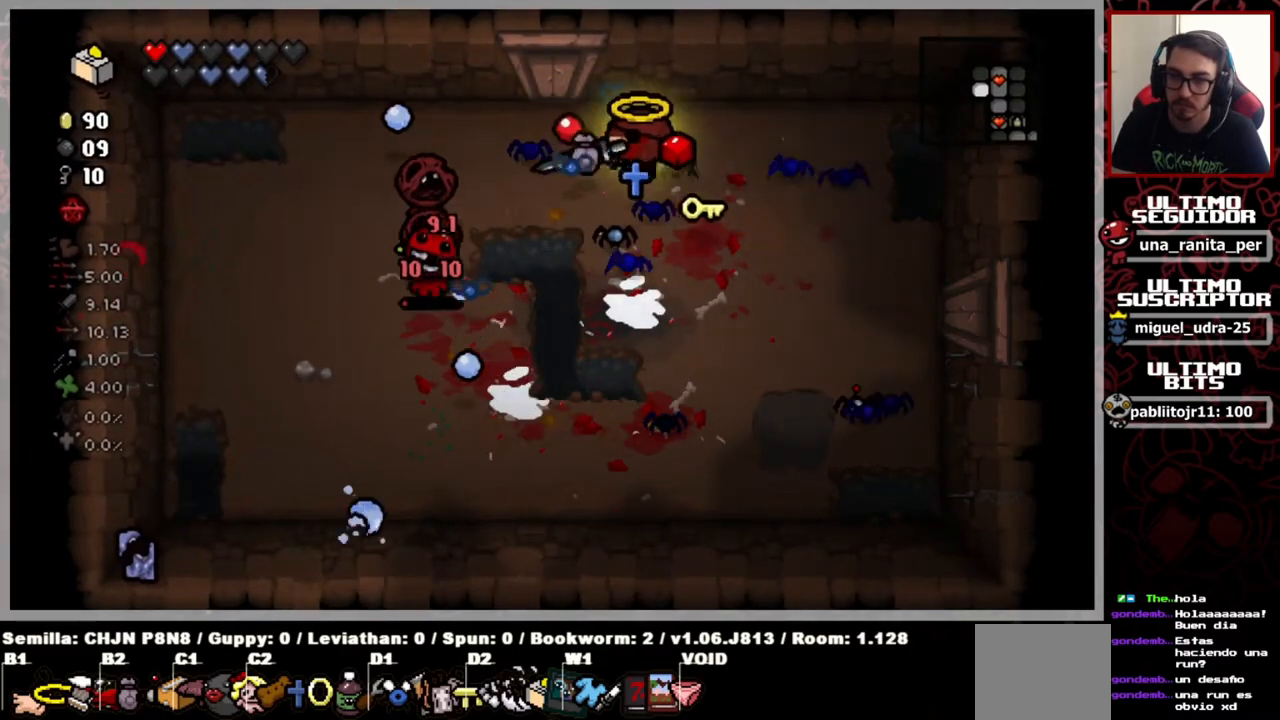
{"buttons": [], "left_stick": "center", "events": [[150, "left_stick", "center"], [367, "left_stick", "right"], [484, "left_stick", "center"]]}
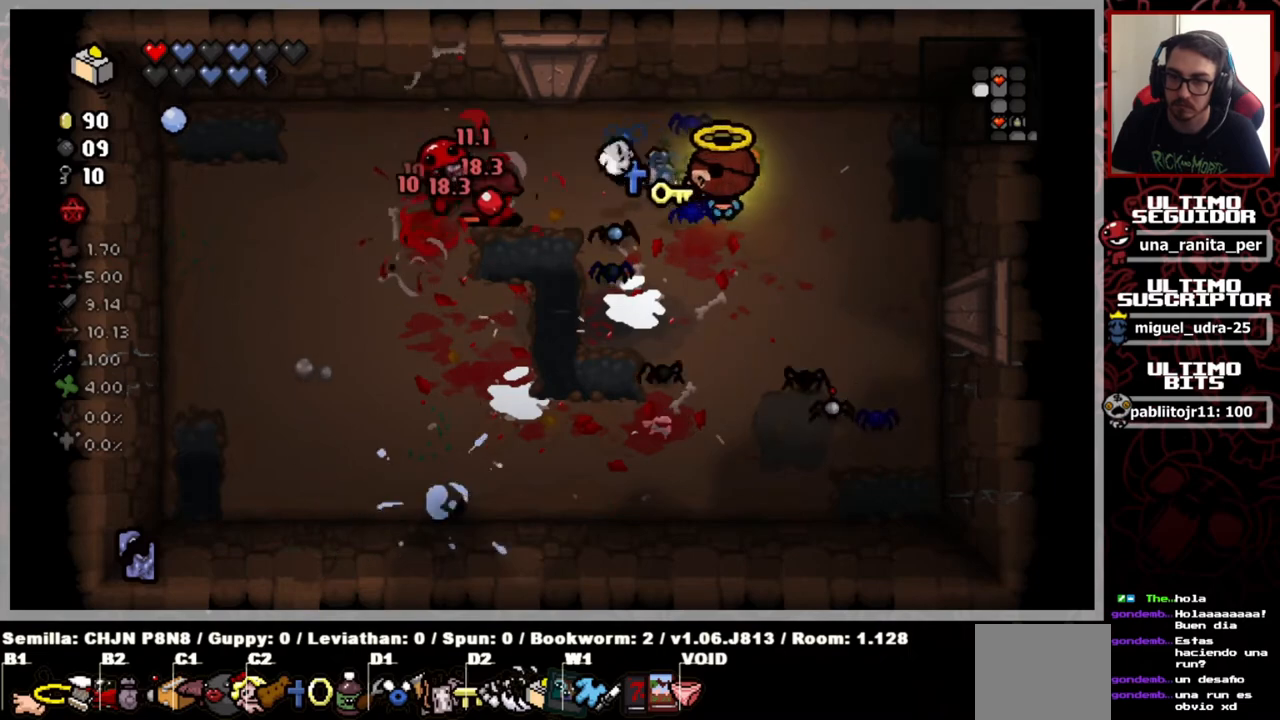
{"buttons": [], "left_stick": "right", "events": [[450, "left_stick", "right"]]}